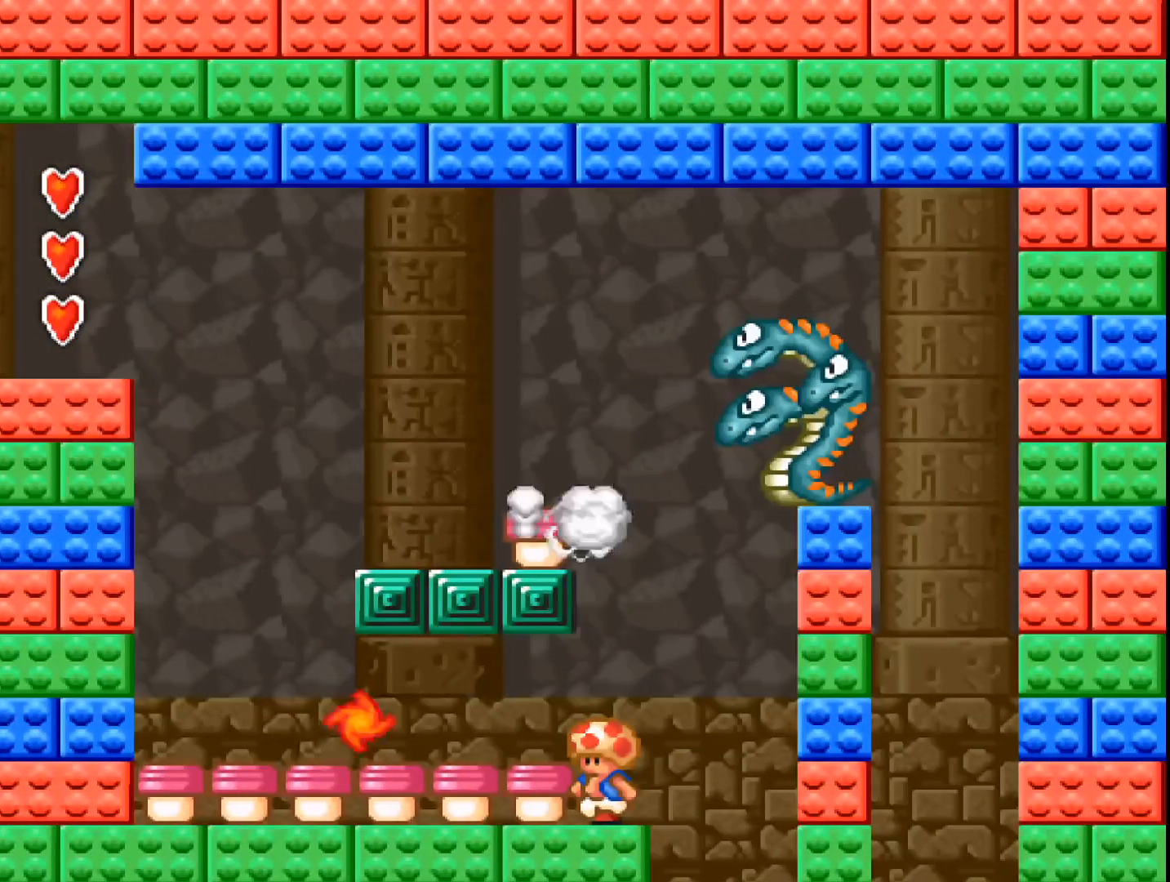
Gameplay with a controller (Xbox layout); each line is a JSON object with the inputs held at the frame after it. "events" lists button and stick changes between this image and that frame as [ms after this image, input, new state], when the widget could be followed in between. Not read: left_stick right_stick.
{"buttons": [], "events": [[233, "B", "down"], [267, "B", "up"], [300, "DPAD_LEFT", "down"], [400, "DPAD_LEFT", "up"]]}
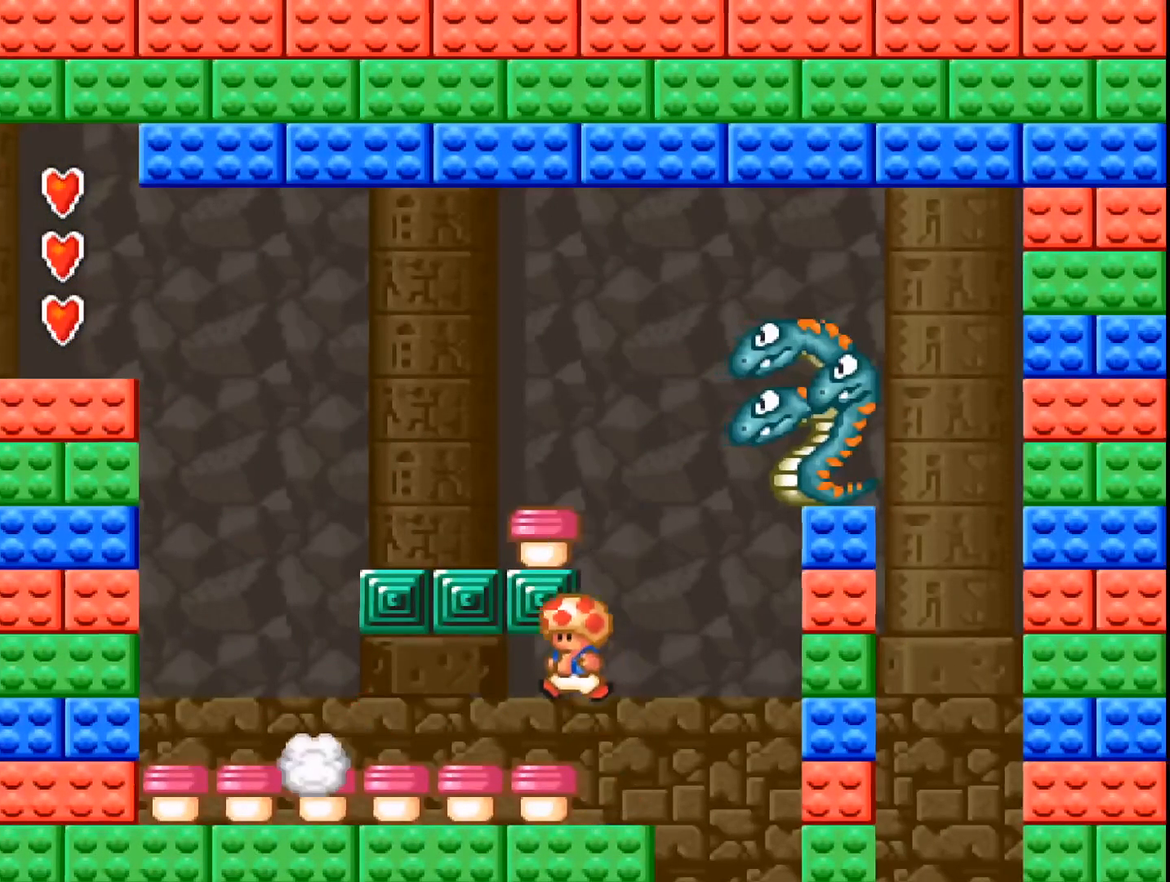
{"buttons": [], "events": [[267, "A", "down"], [500, "A", "up"]]}
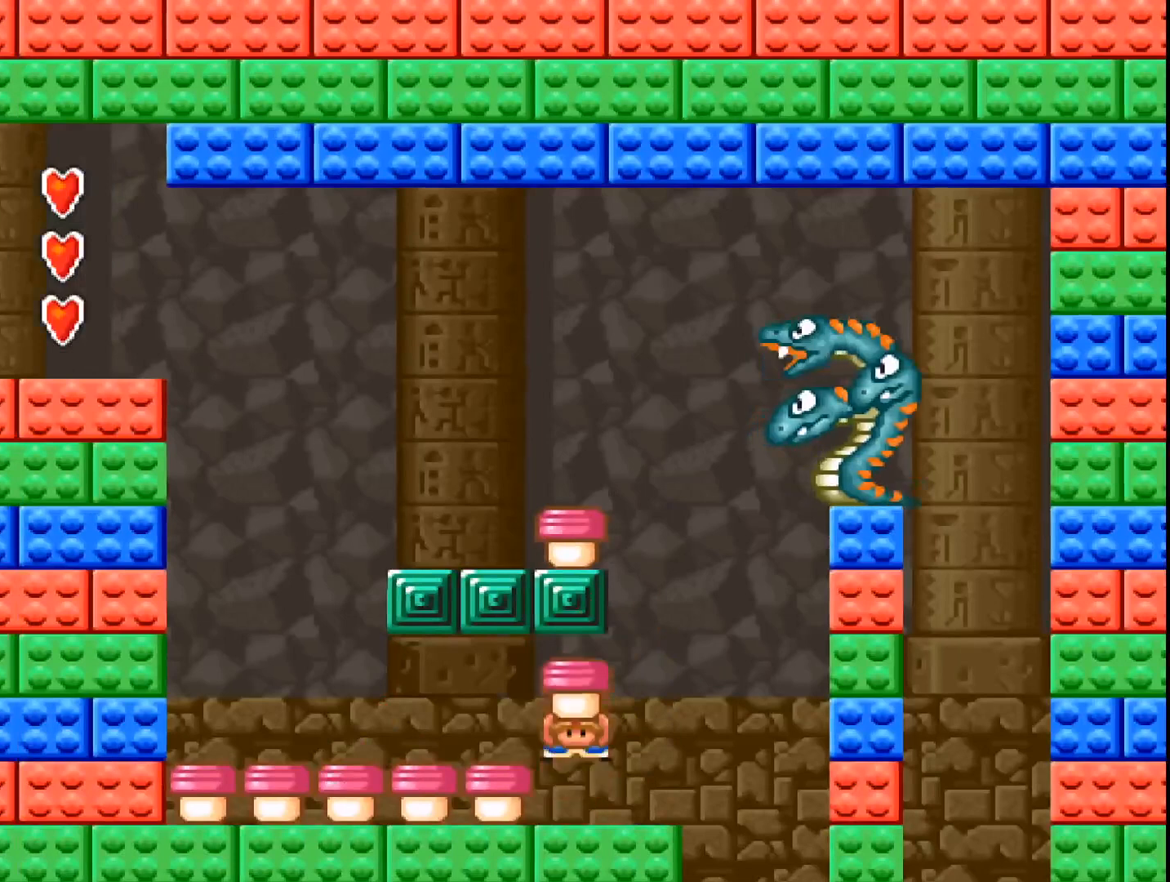
{"buttons": ["DPAD_RIGHT"], "events": [[367, "DPAD_RIGHT", "down"]]}
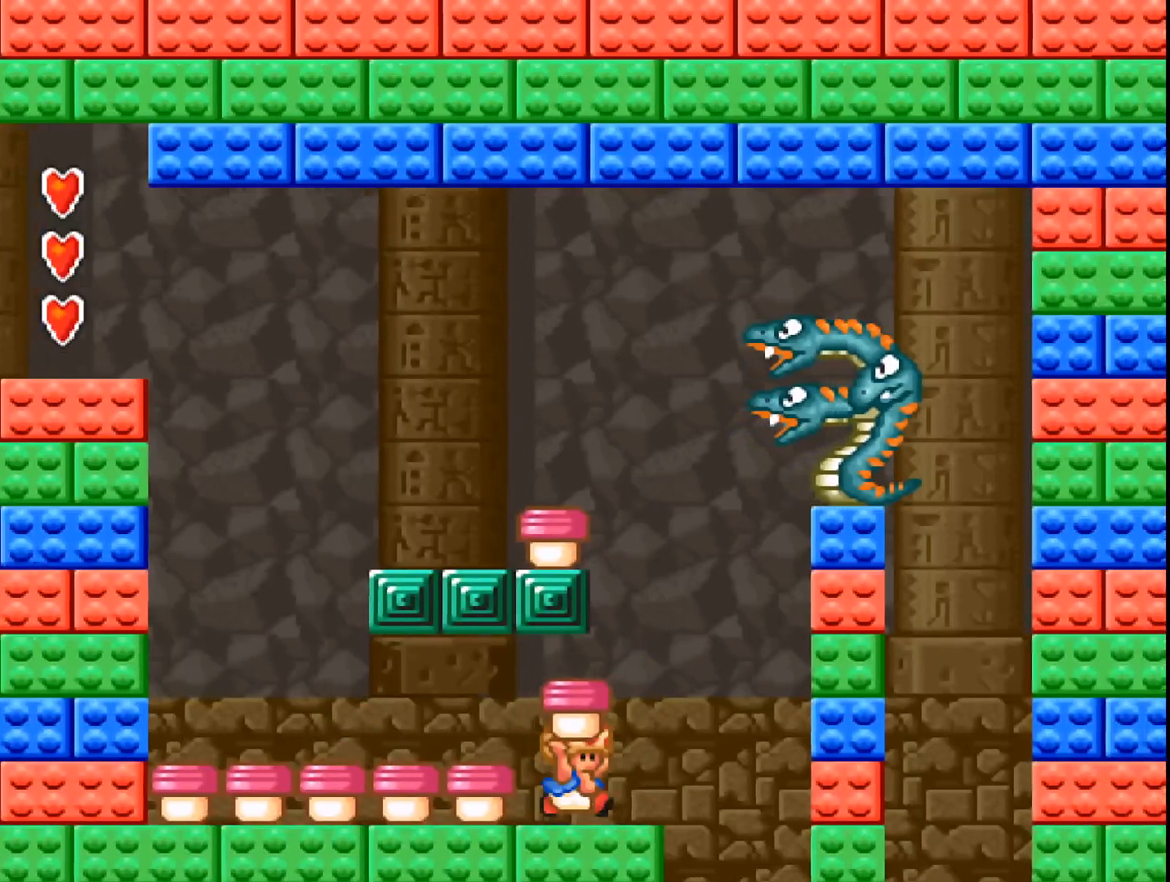
{"buttons": [], "events": [[67, "DPAD_RIGHT", "up"]]}
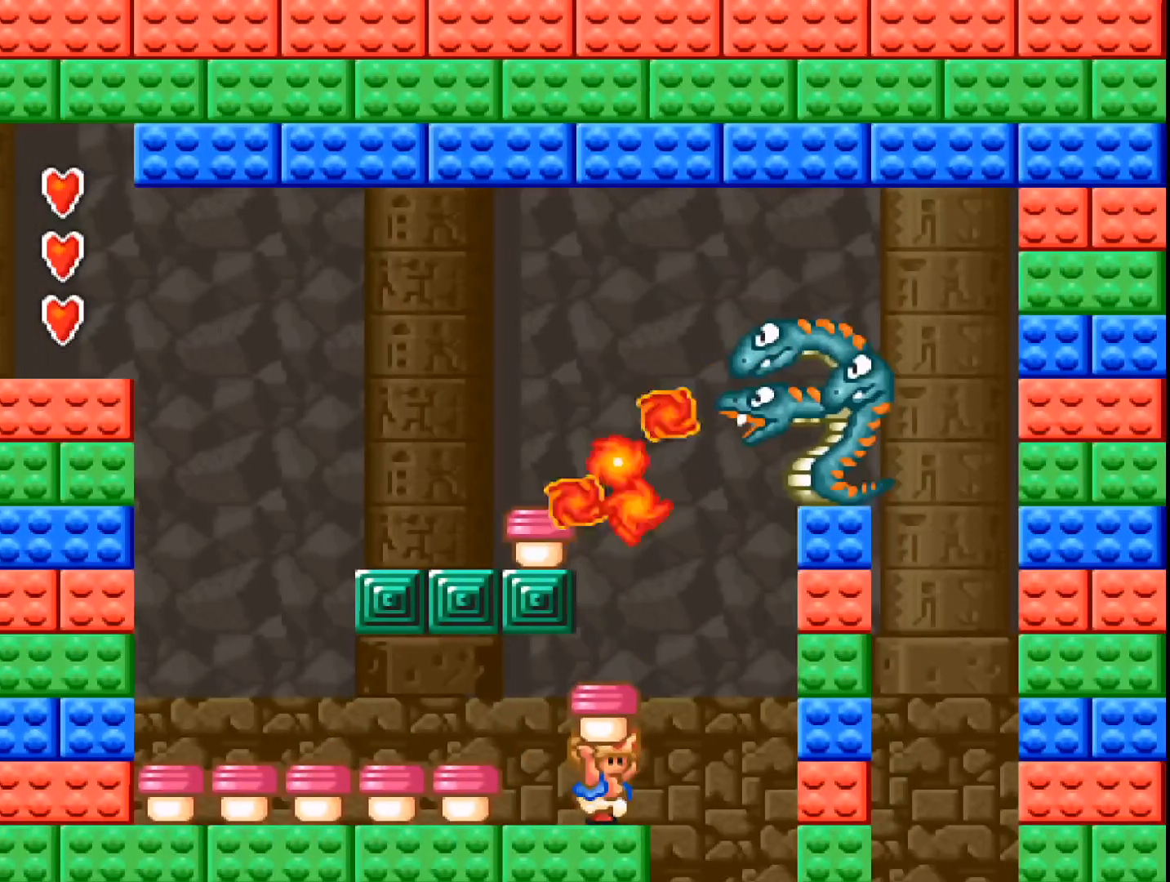
{"buttons": [], "events": [[67, "DPAD_LEFT", "down"], [133, "DPAD_LEFT", "up"]]}
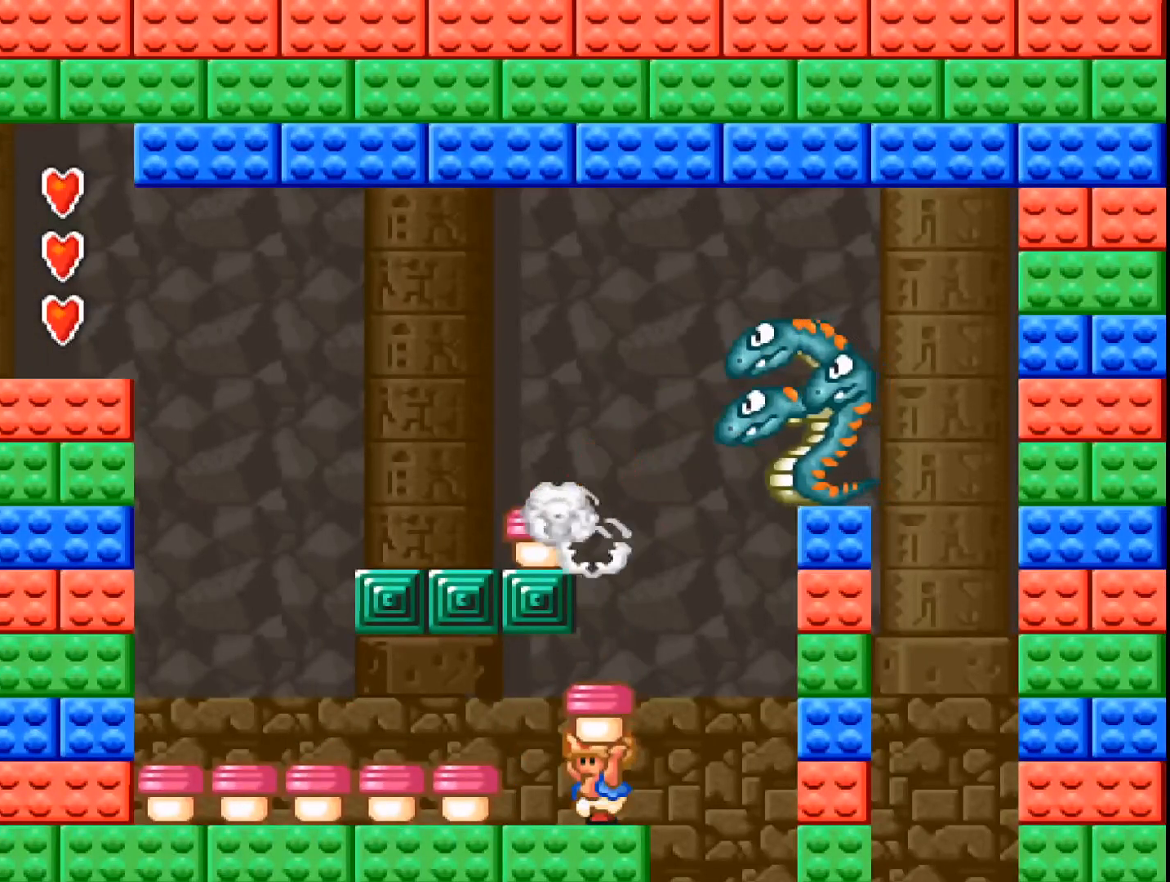
{"buttons": ["A"], "events": [[100, "B", "down"], [367, "A", "down"], [367, "B", "up"]]}
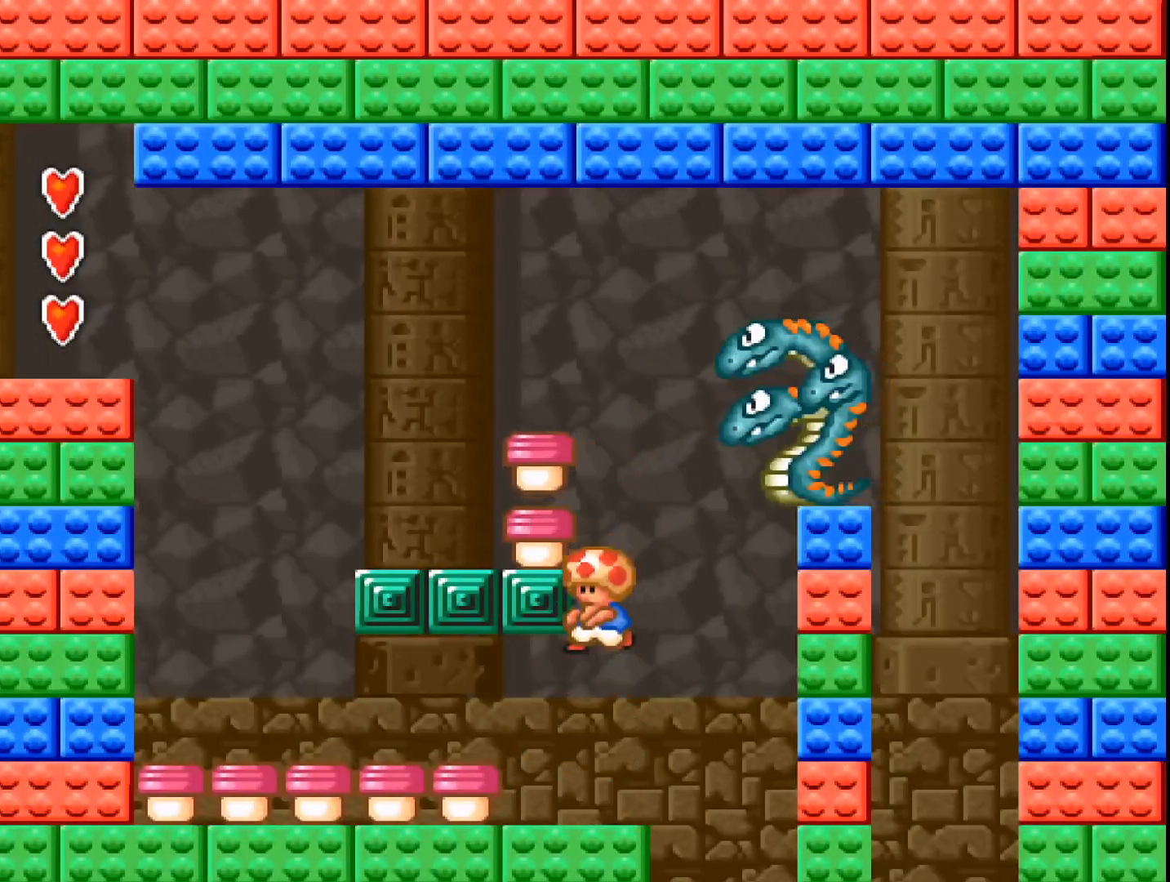
{"buttons": ["DPAD_LEFT"], "events": [[100, "A", "up"], [433, "DPAD_LEFT", "down"]]}
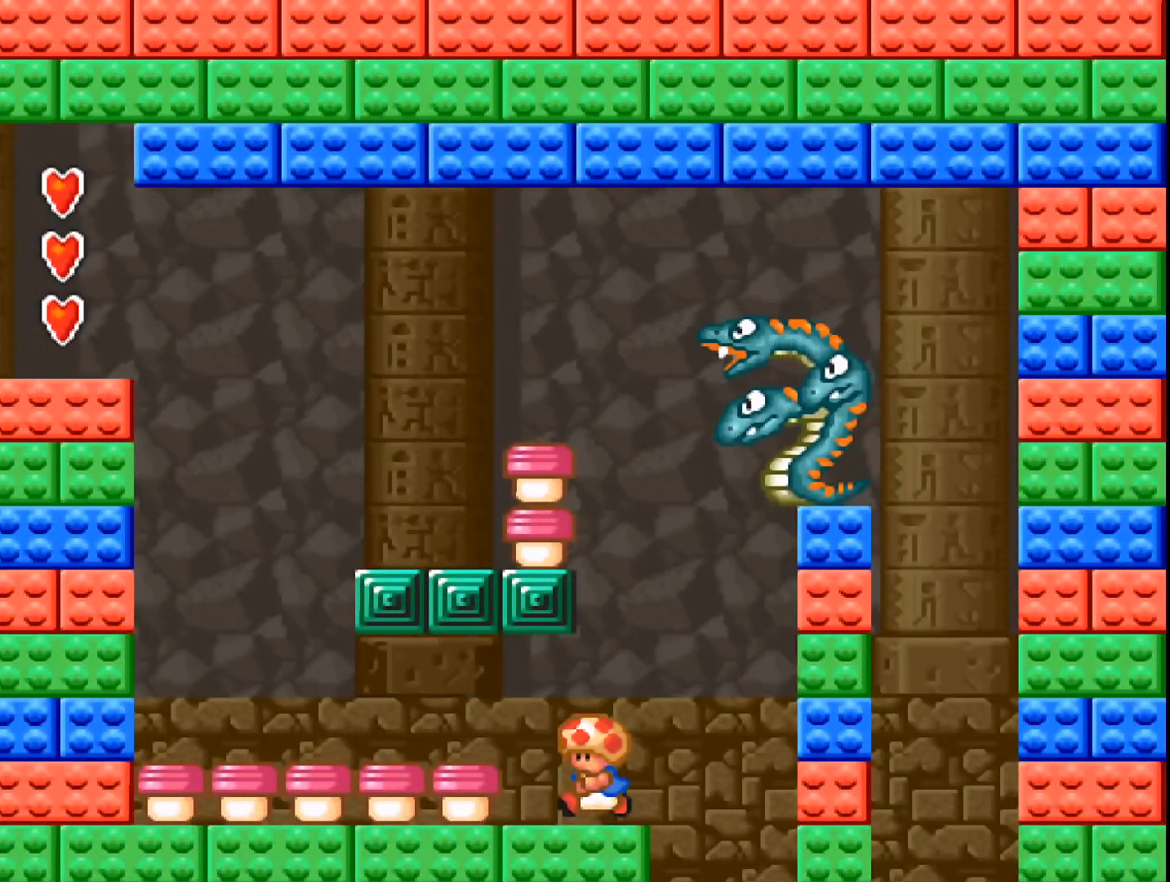
{"buttons": ["DPAD_LEFT"], "events": [[333, "DPAD_LEFT", "up"], [400, "B", "down"], [500, "B", "up"], [500, "DPAD_LEFT", "down"]]}
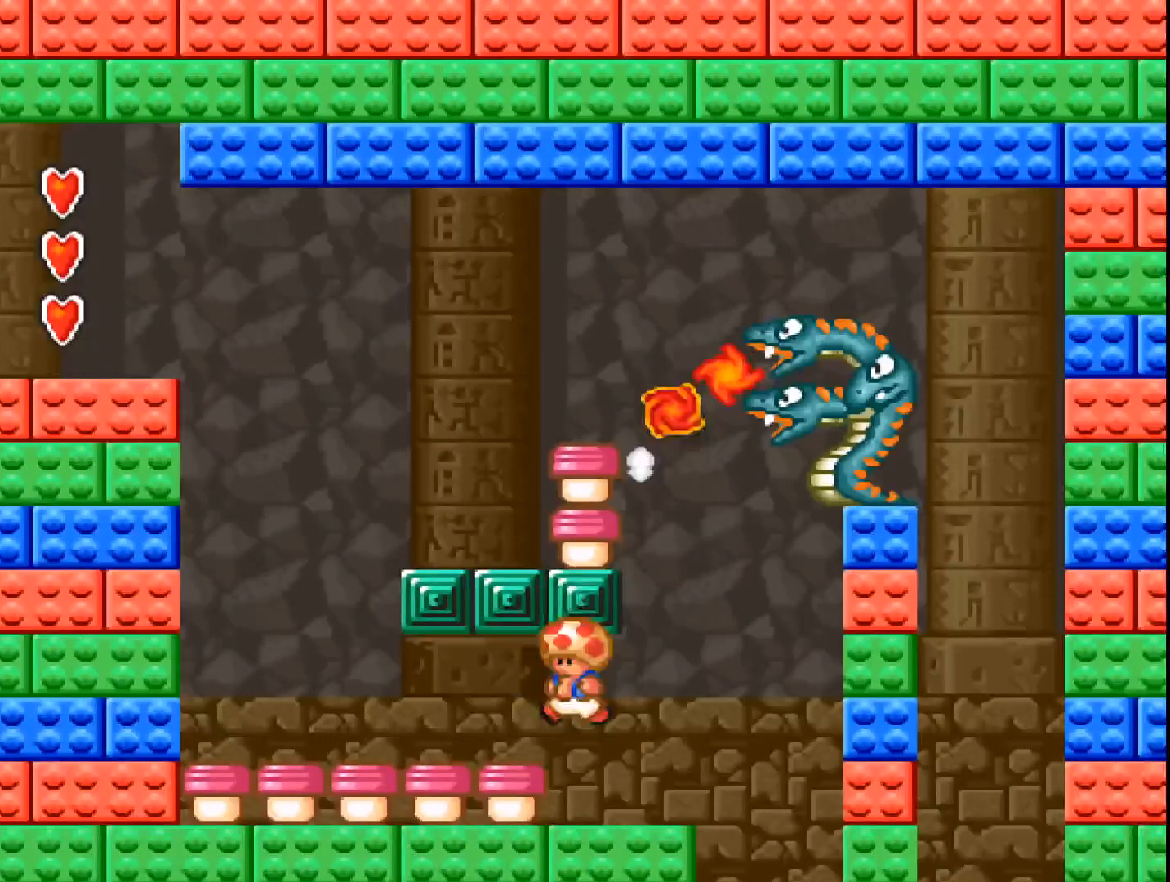
{"buttons": ["A"], "events": [[100, "DPAD_LEFT", "up"], [400, "A", "down"]]}
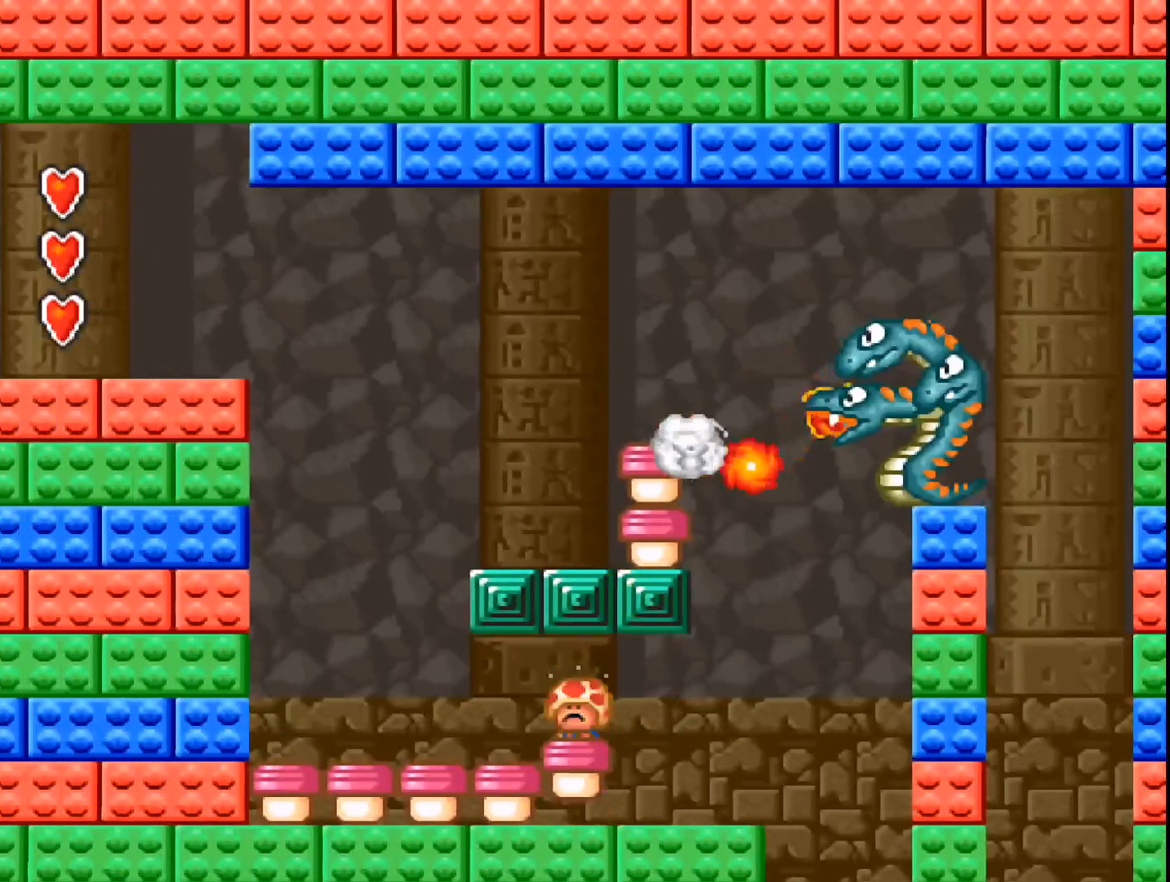
{"buttons": [], "events": [[200, "A", "up"]]}
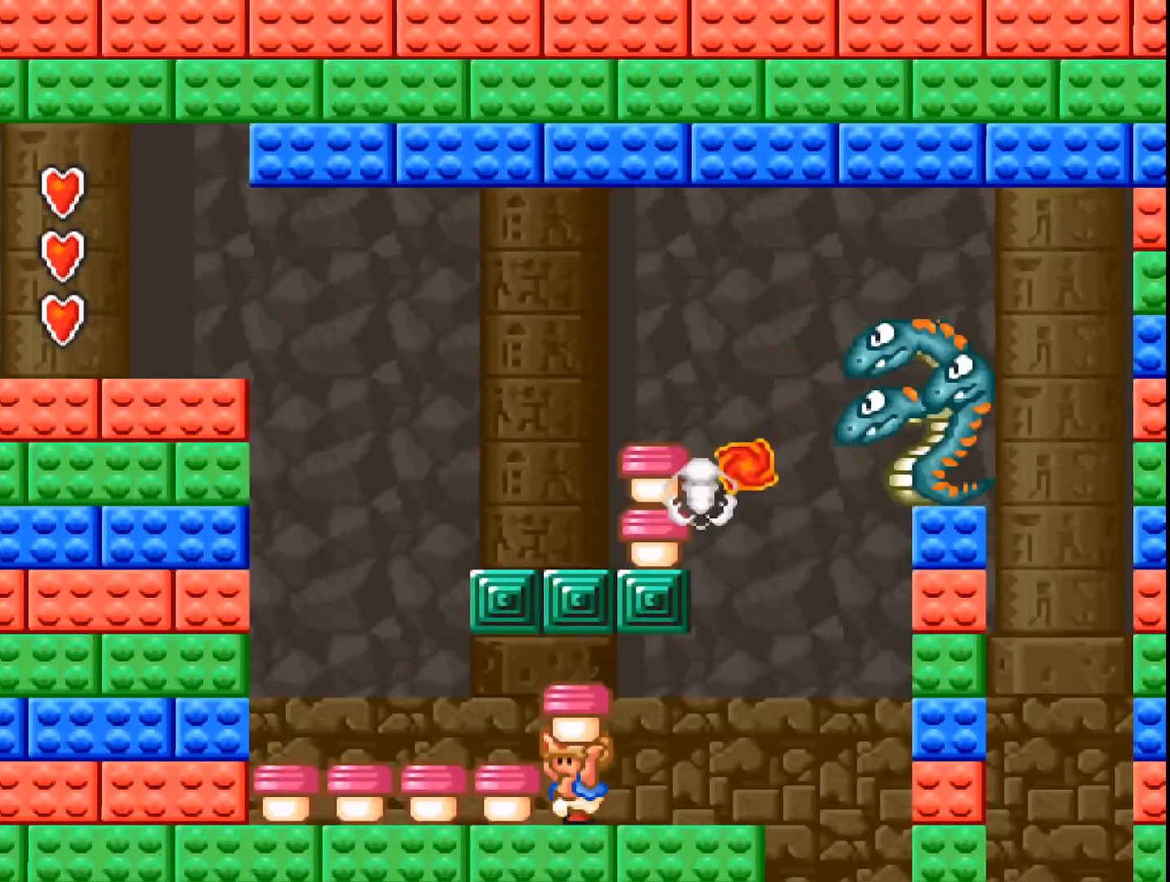
{"buttons": [], "events": [[300, "B", "down"], [333, "DPAD_LEFT", "down"], [400, "B", "up"], [500, "DPAD_LEFT", "up"]]}
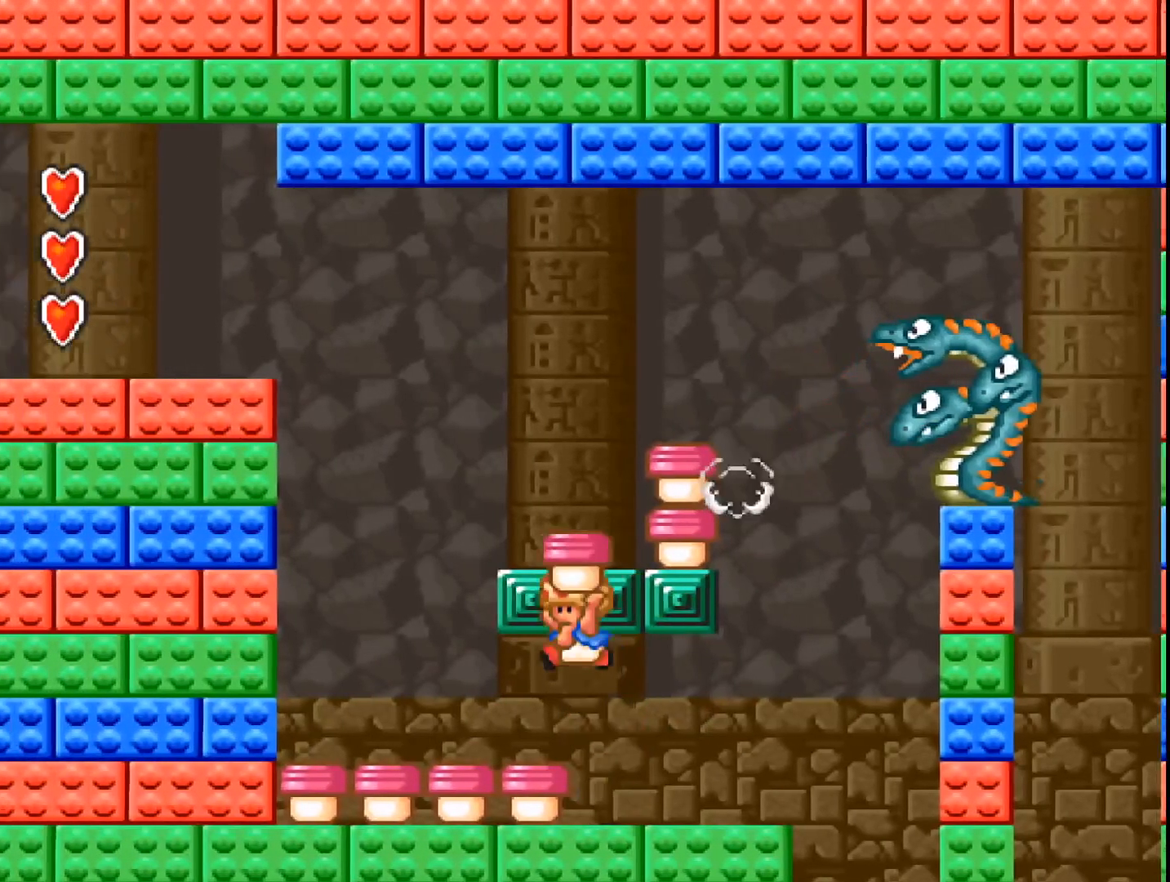
{"buttons": ["B", "DPAD_RIGHT"], "events": [[167, "DPAD_RIGHT", "down"], [233, "DPAD_RIGHT", "up"], [300, "B", "down"], [467, "DPAD_RIGHT", "down"]]}
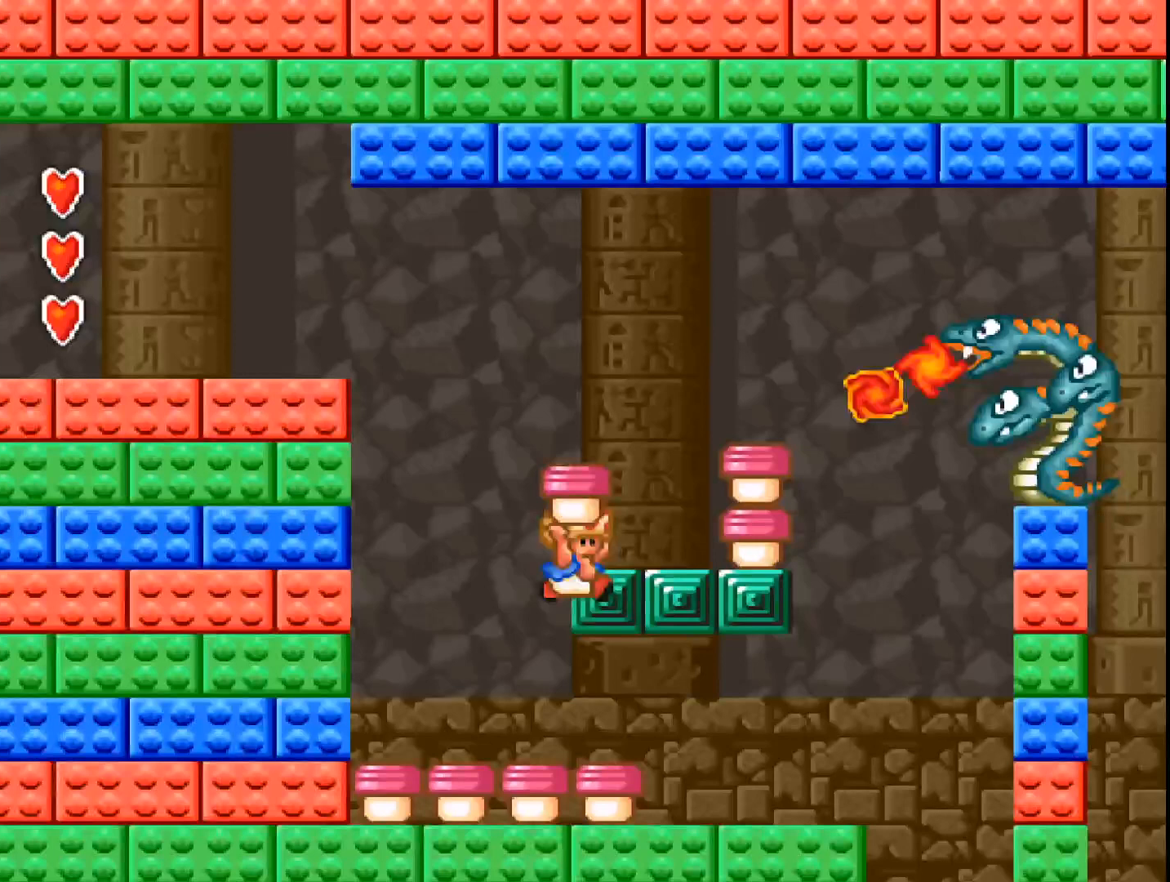
{"buttons": ["A"], "events": [[300, "B", "up"], [400, "A", "down"], [400, "DPAD_RIGHT", "up"]]}
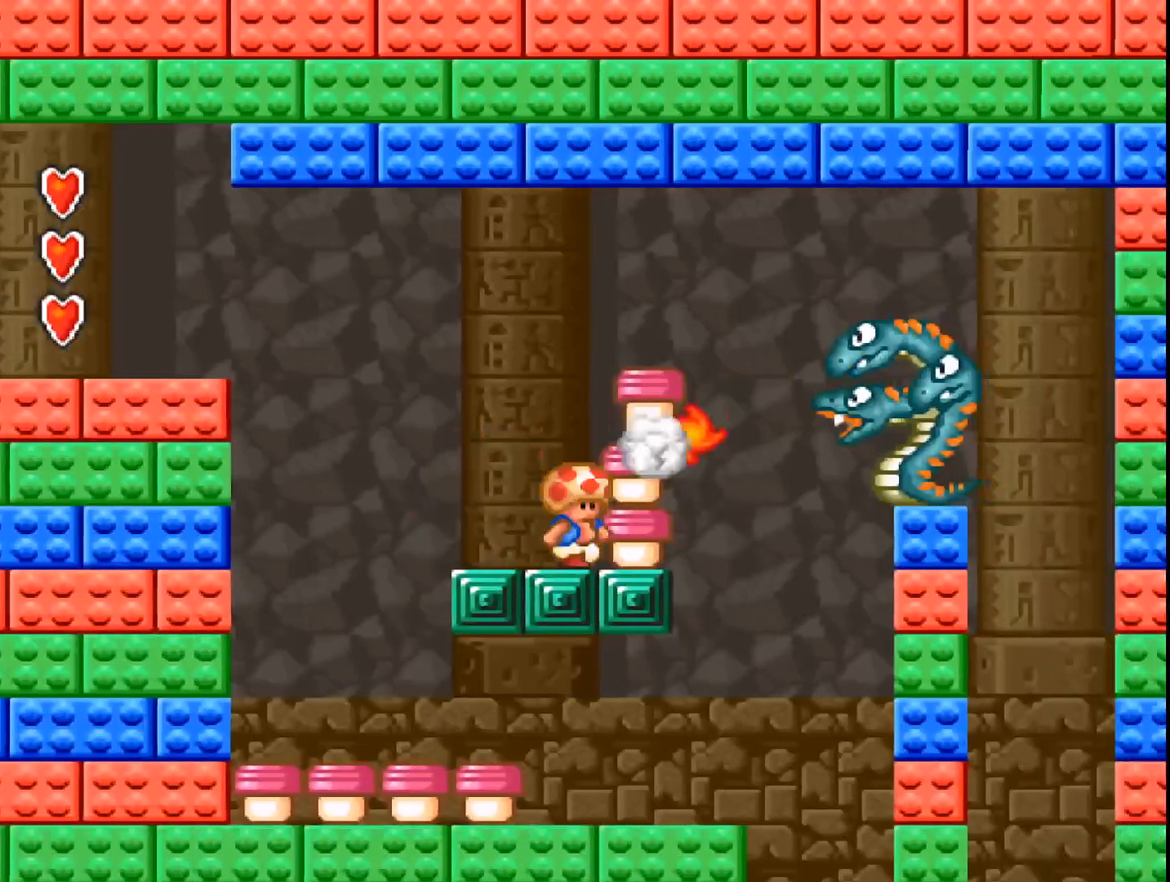
{"buttons": ["DPAD_LEFT"], "events": [[33, "A", "up"], [300, "DPAD_LEFT", "down"]]}
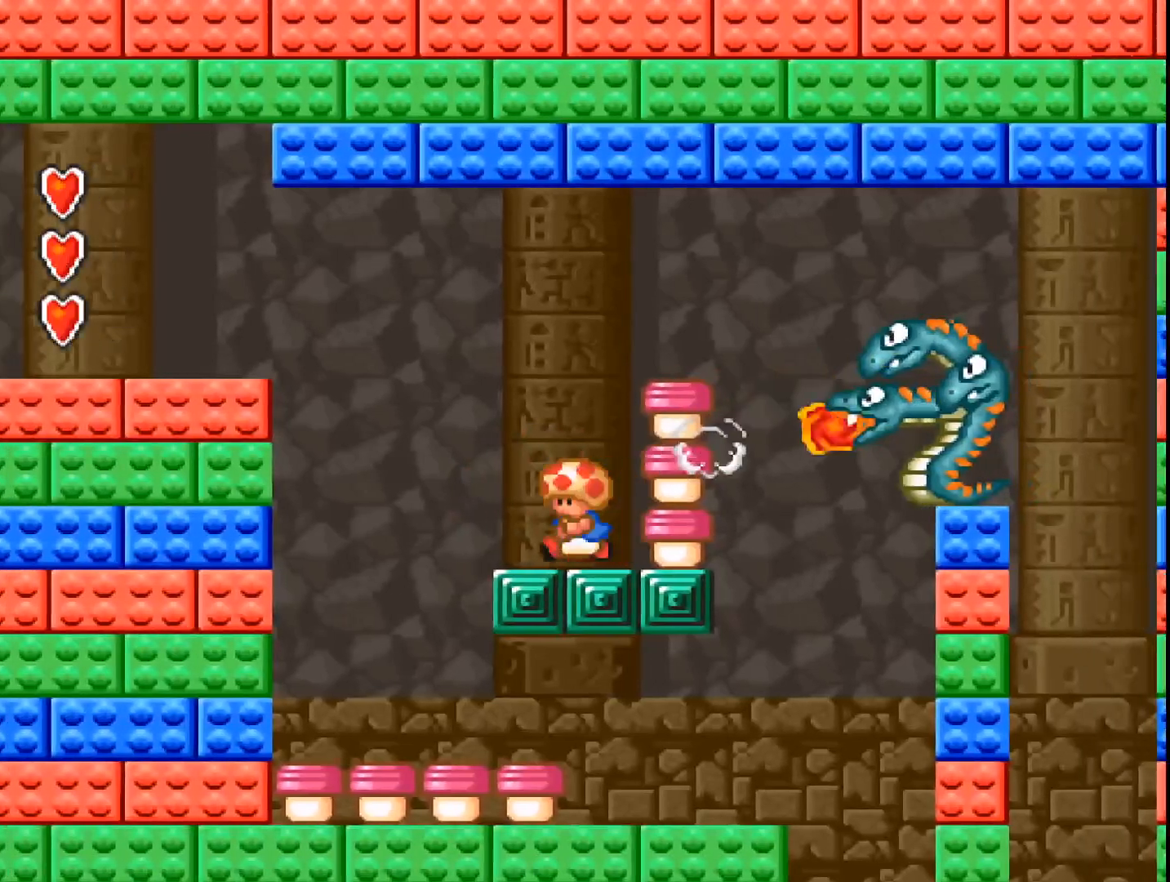
{"buttons": ["DPAD_LEFT"], "events": []}
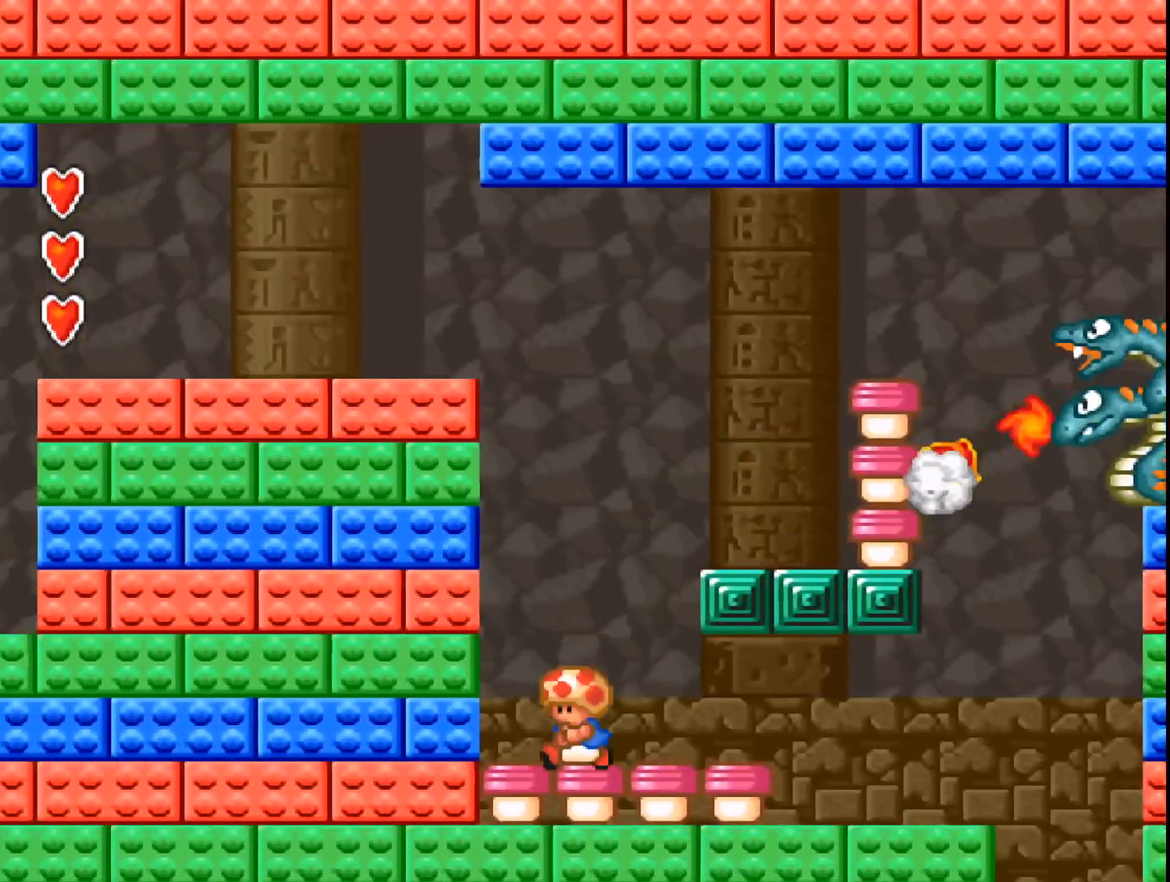
{"buttons": ["A"], "events": [[167, "A", "down"], [200, "DPAD_LEFT", "up"]]}
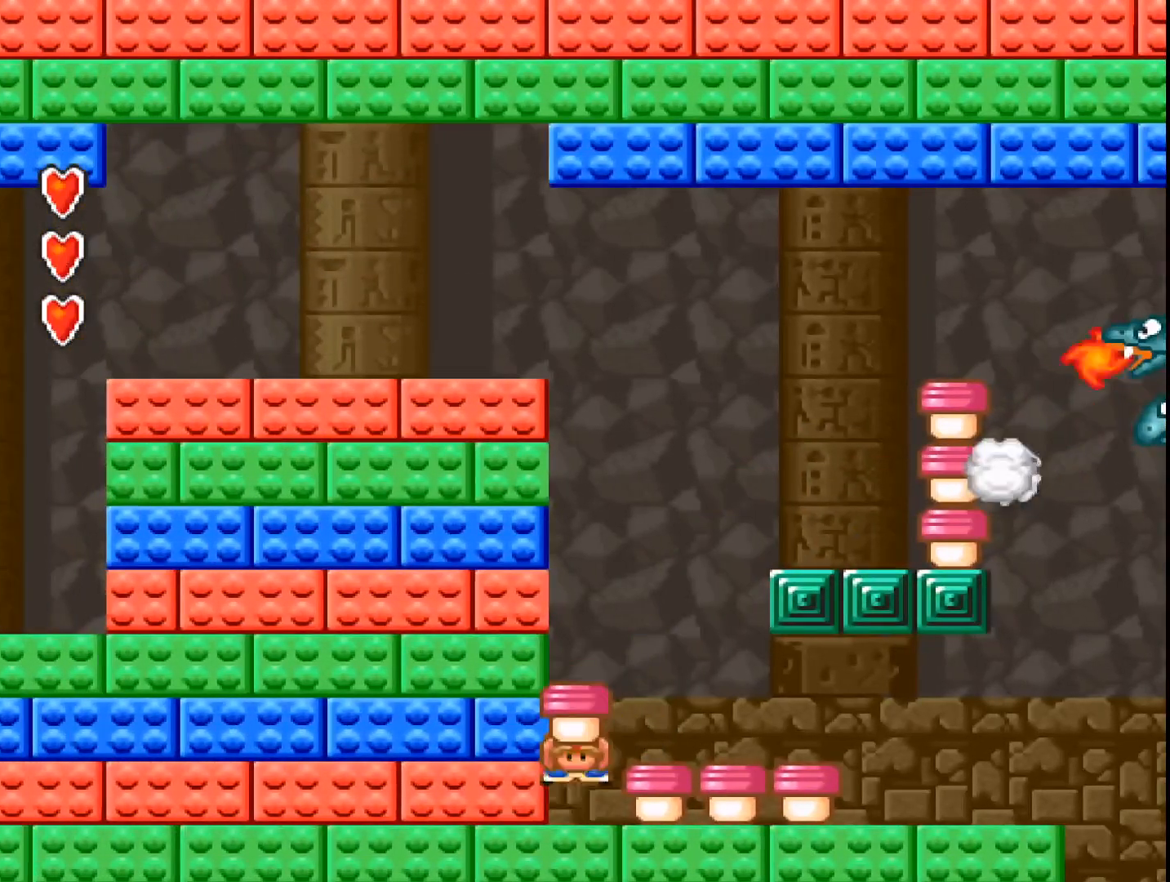
{"buttons": ["A"], "events": [[300, "B", "down"], [300, "DPAD_RIGHT", "down"], [467, "B", "up"], [467, "DPAD_RIGHT", "up"]]}
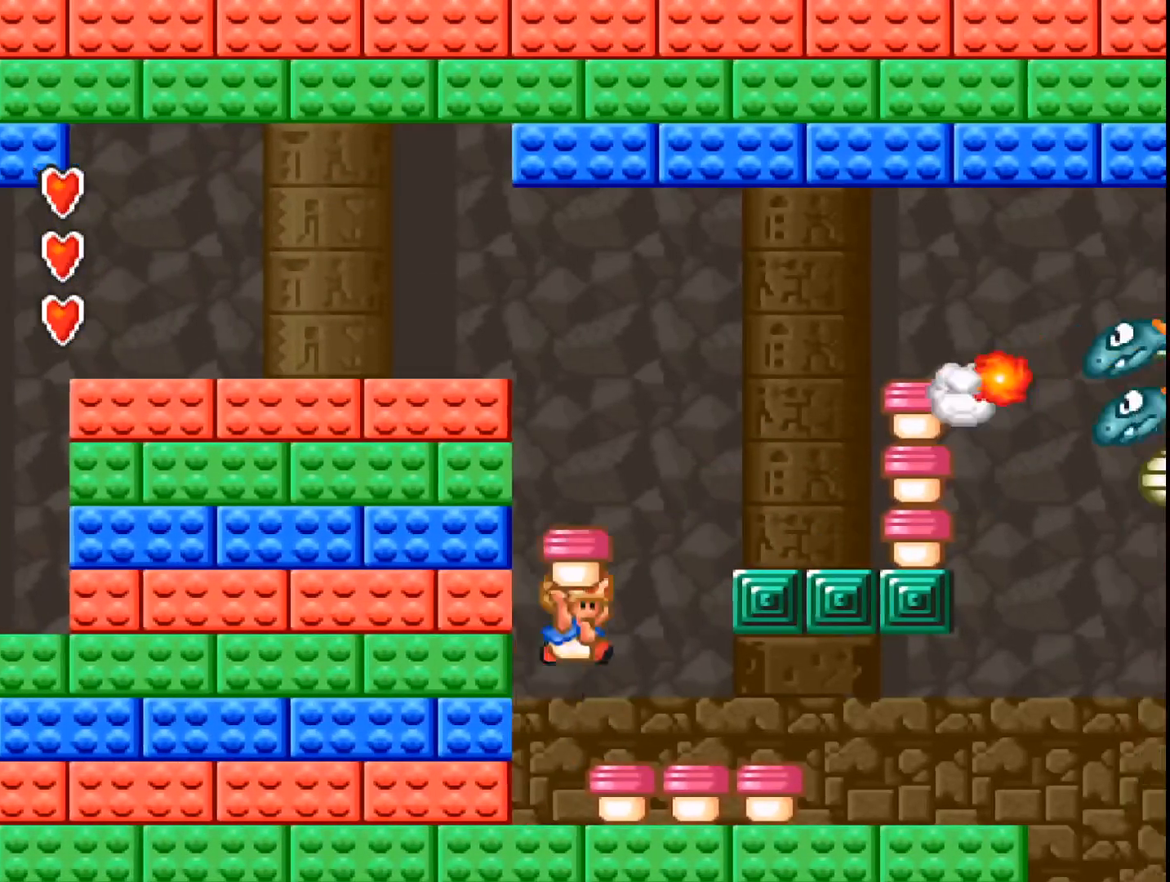
{"buttons": ["A", "B"], "events": [[367, "B", "down"]]}
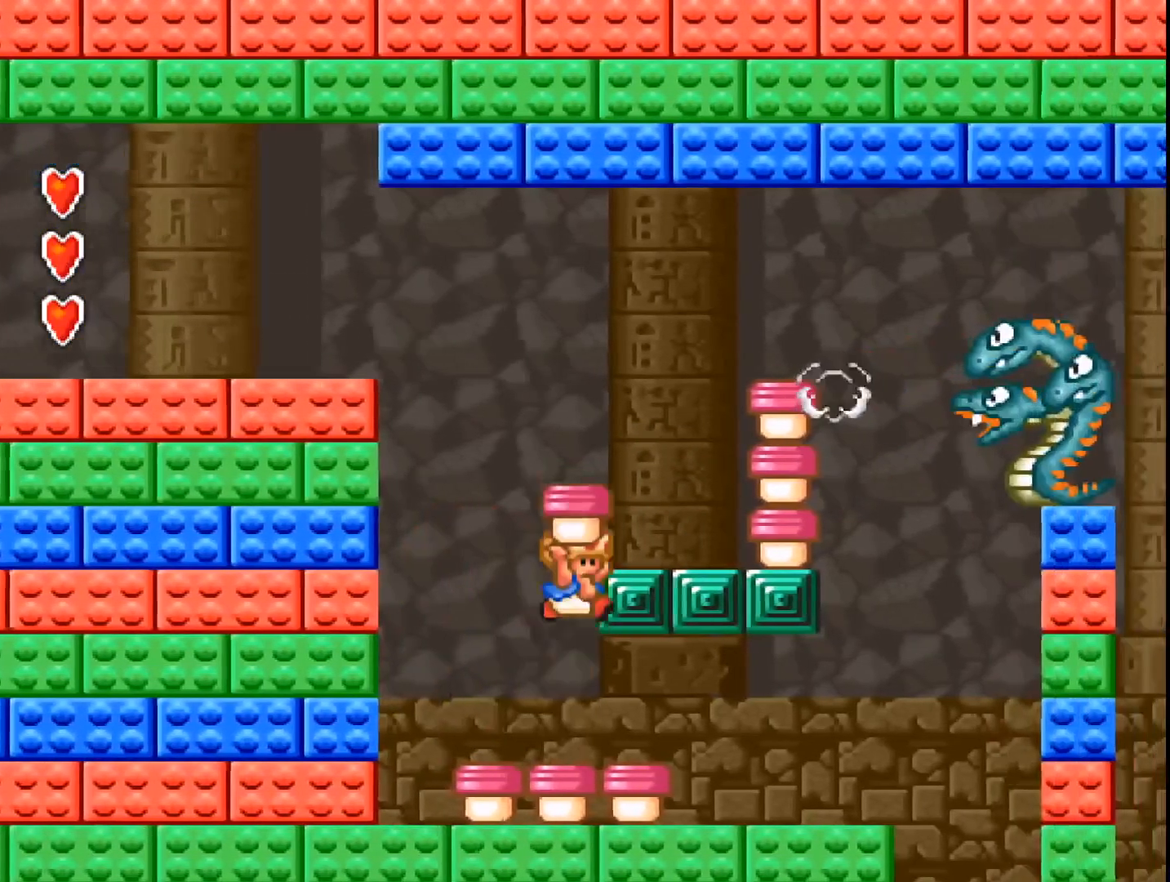
{"buttons": ["A", "DPAD_RIGHT"], "events": [[233, "DPAD_RIGHT", "down"], [400, "B", "up"]]}
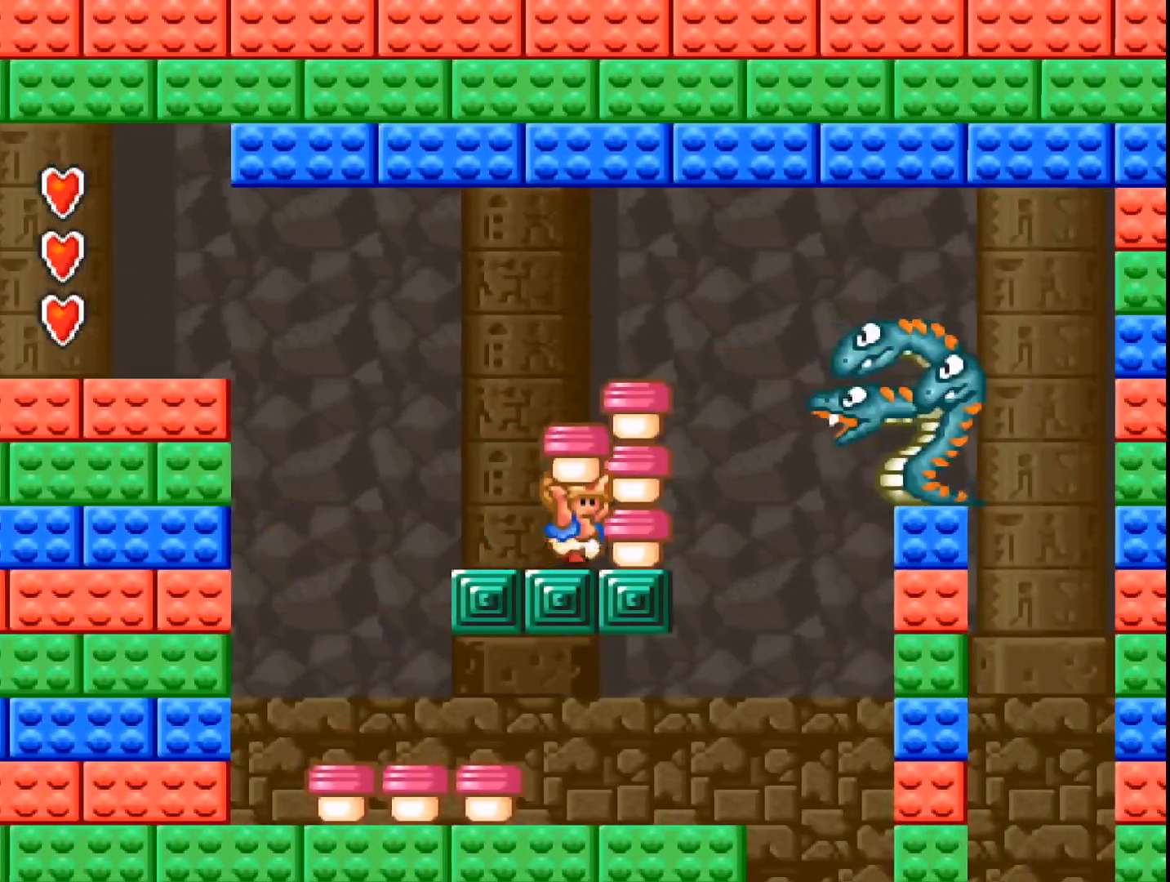
{"buttons": ["DPAD_RIGHT"], "events": [[67, "DPAD_RIGHT", "up"], [200, "B", "down"], [467, "A", "up"], [467, "B", "up"], [500, "DPAD_RIGHT", "down"]]}
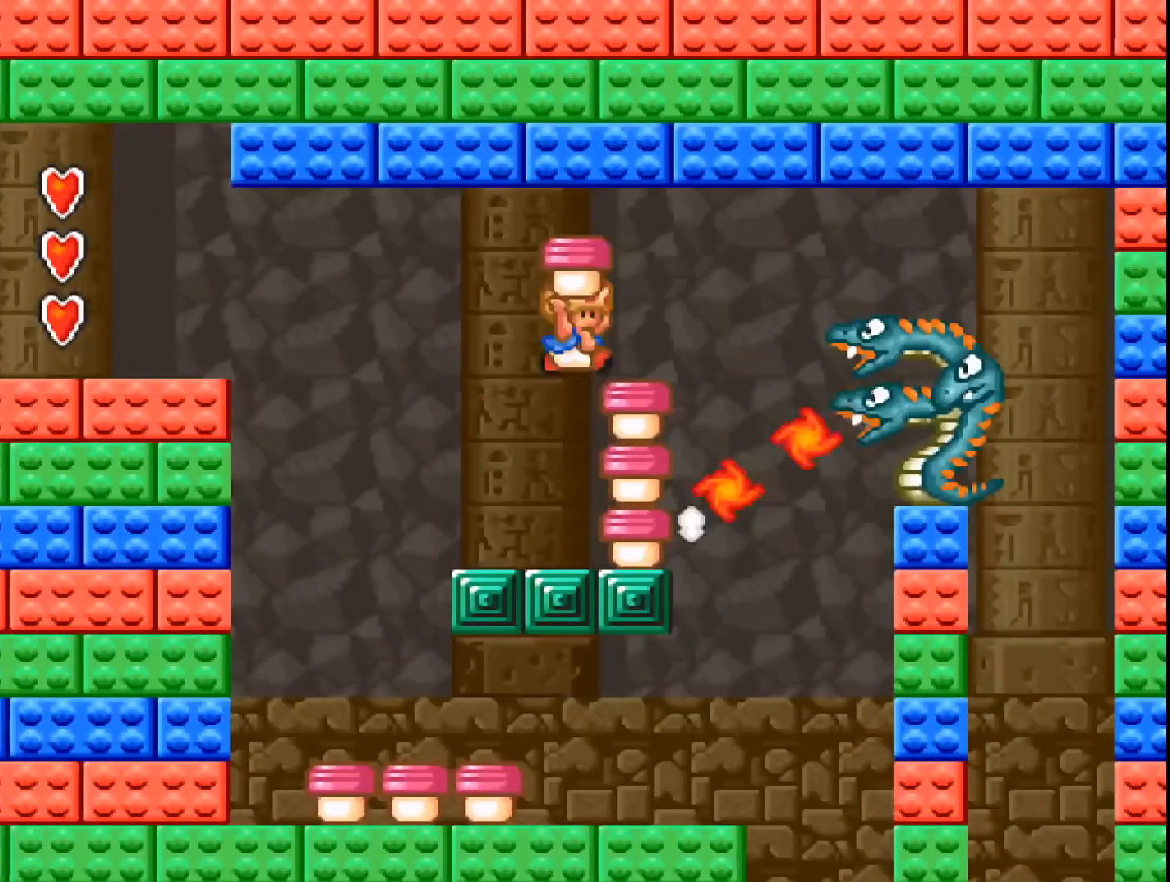
{"buttons": ["A", "DPAD_LEFT"], "events": [[33, "A", "down"], [100, "DPAD_RIGHT", "up"], [367, "DPAD_LEFT", "down"]]}
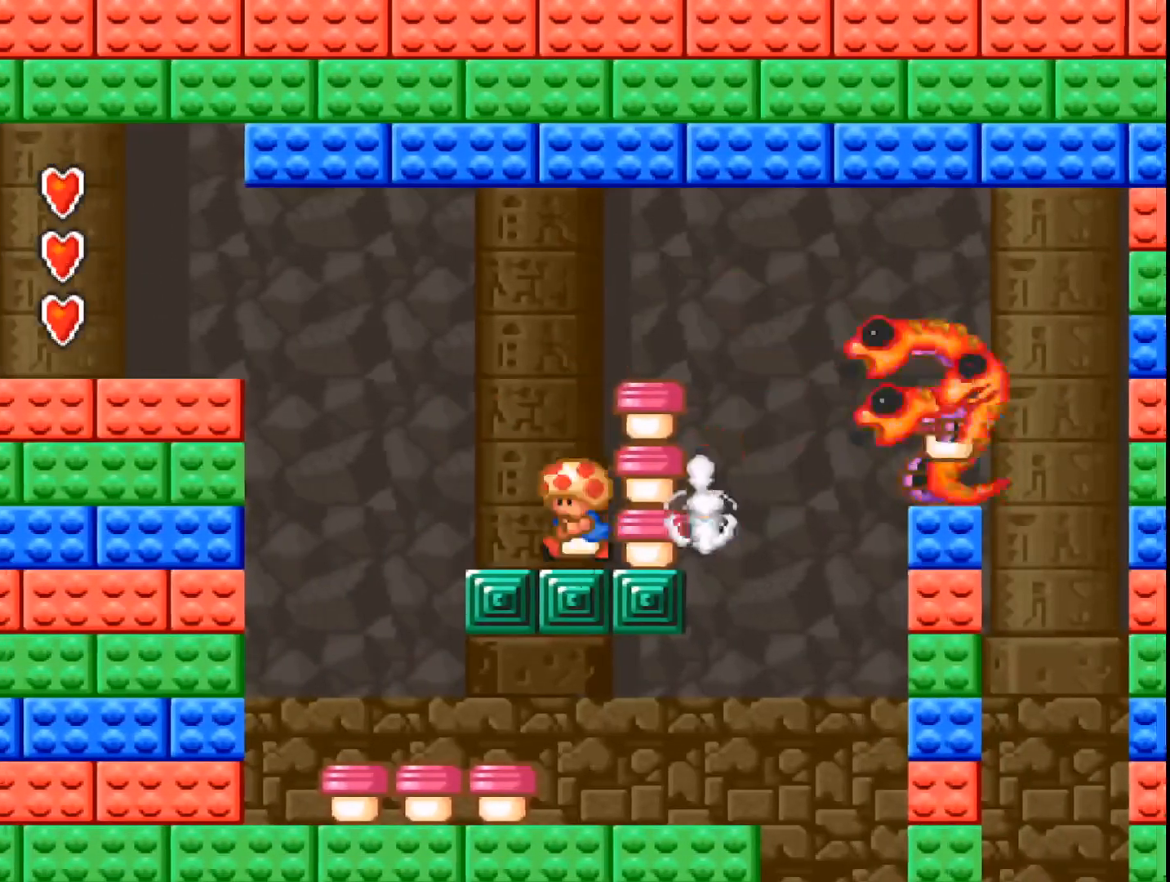
{"buttons": ["DPAD_RIGHT"], "events": [[300, "DPAD_LEFT", "up"], [333, "A", "up"], [367, "DPAD_RIGHT", "down"]]}
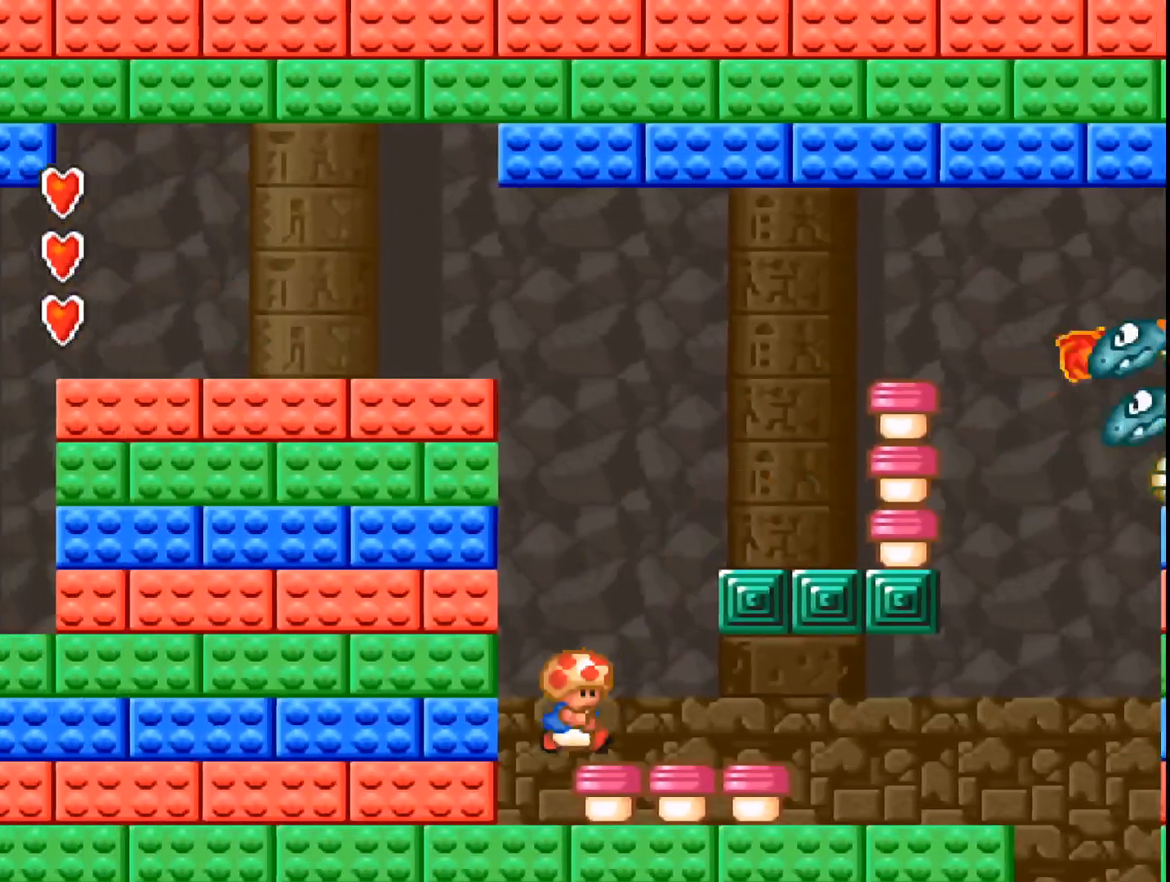
{"buttons": [], "events": [[167, "DPAD_RIGHT", "up"], [300, "B", "down"], [433, "B", "up"]]}
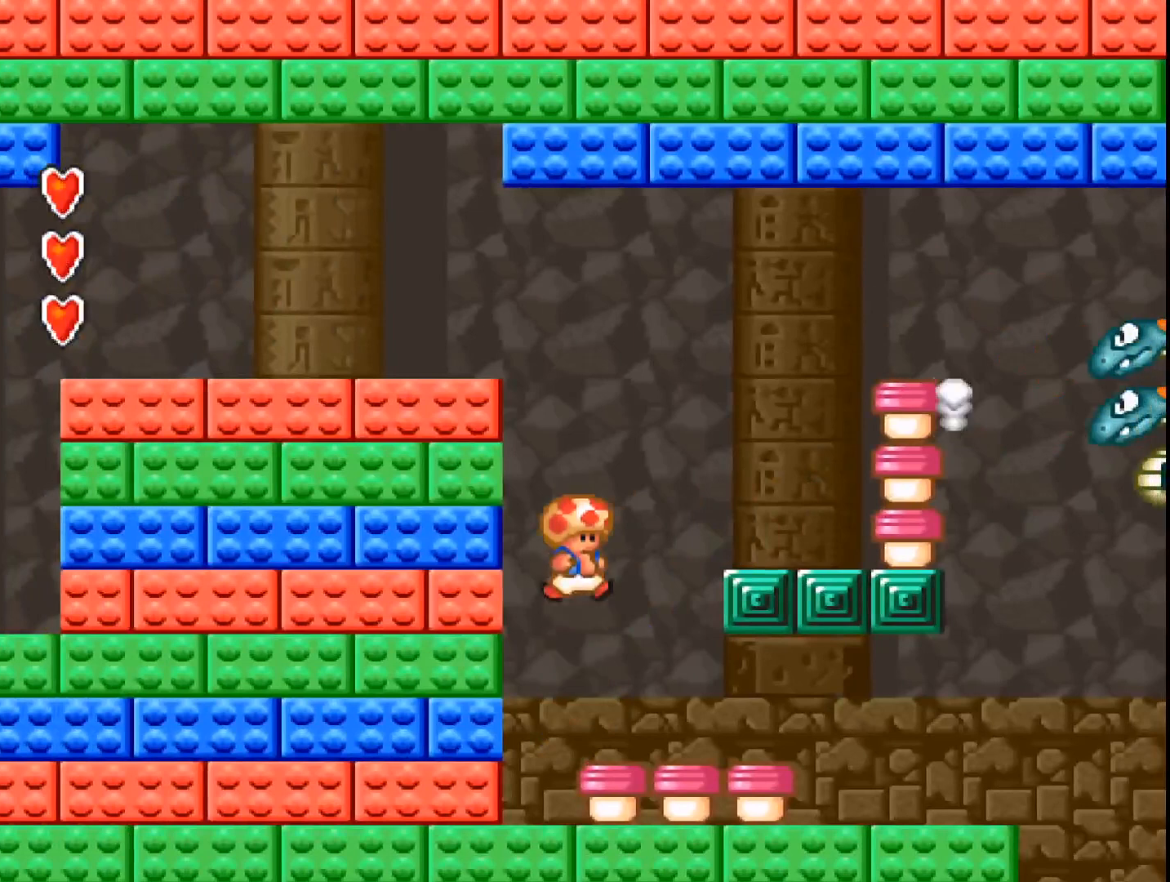
{"buttons": ["A"], "events": [[367, "A", "down"]]}
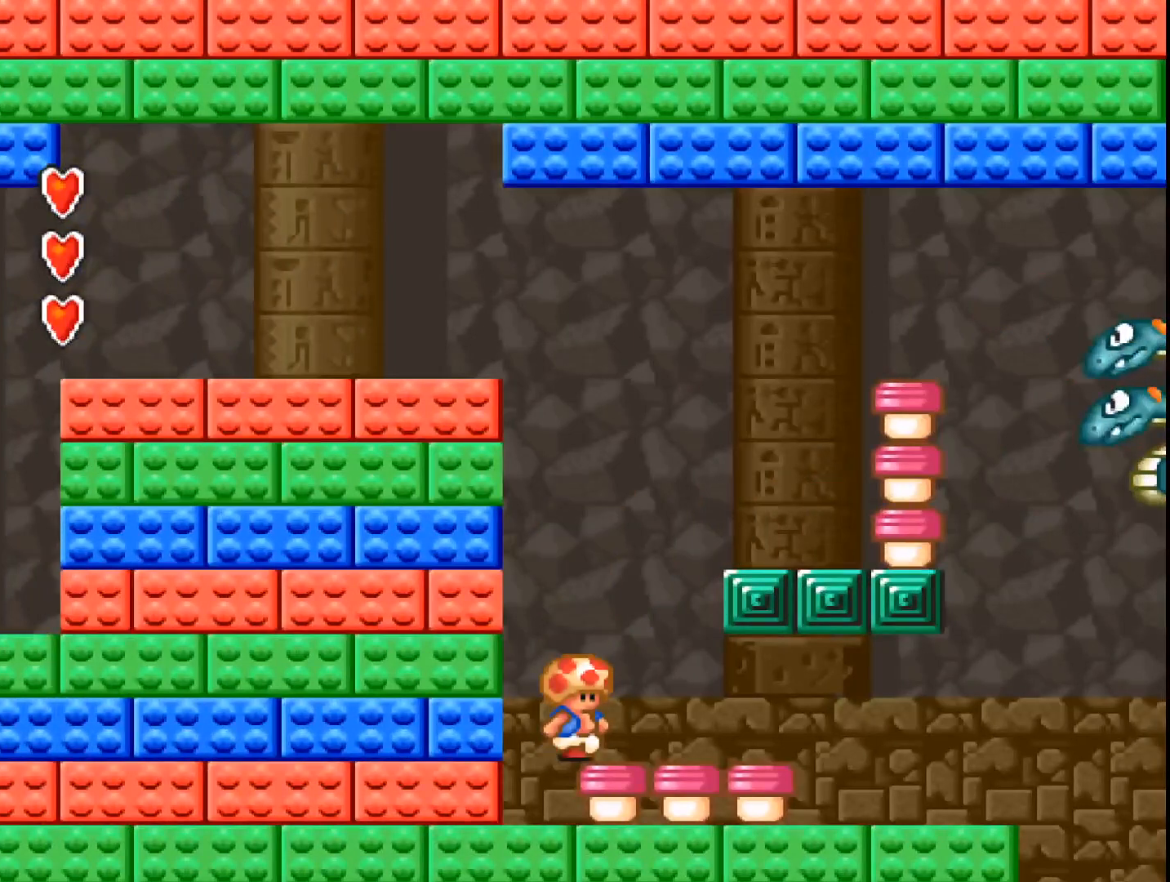
{"buttons": ["A"], "events": [[333, "A", "up"], [367, "DPAD_RIGHT", "down"], [467, "A", "down"], [467, "DPAD_RIGHT", "up"]]}
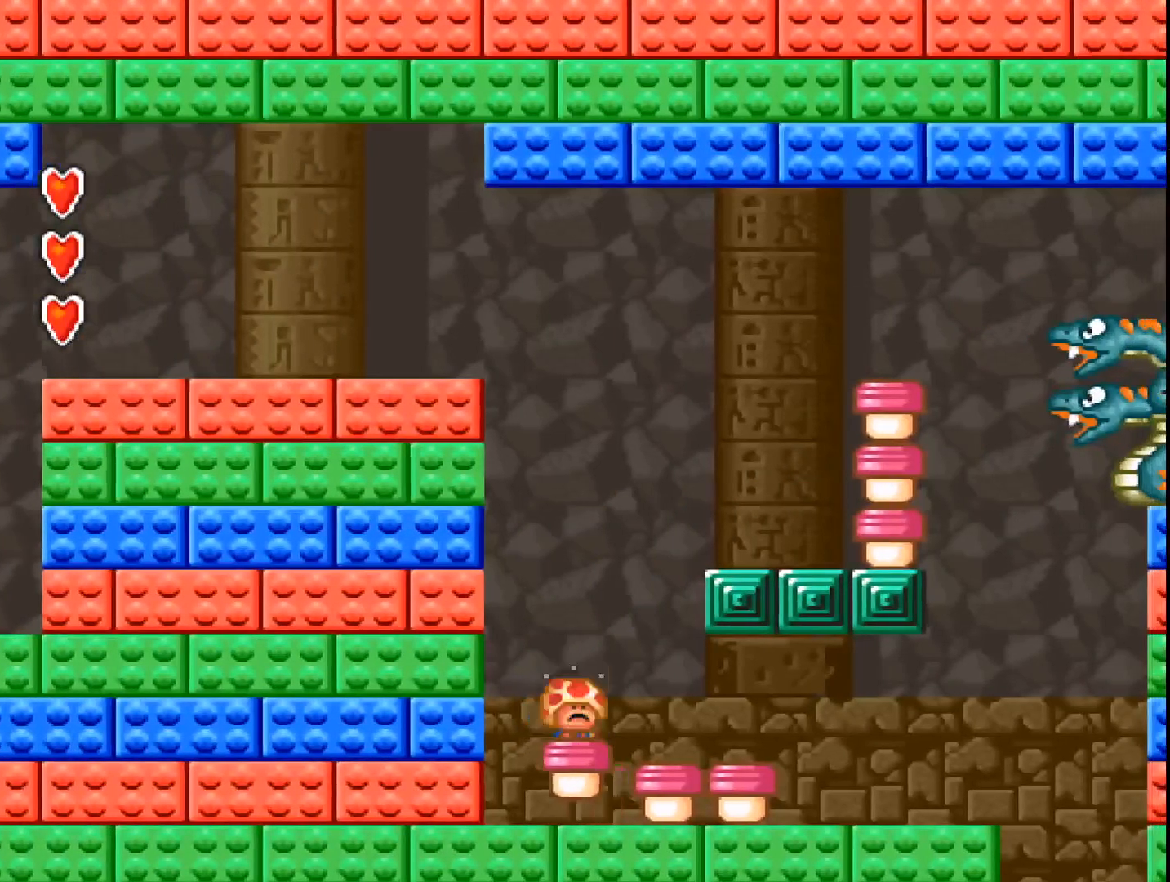
{"buttons": ["A"], "events": []}
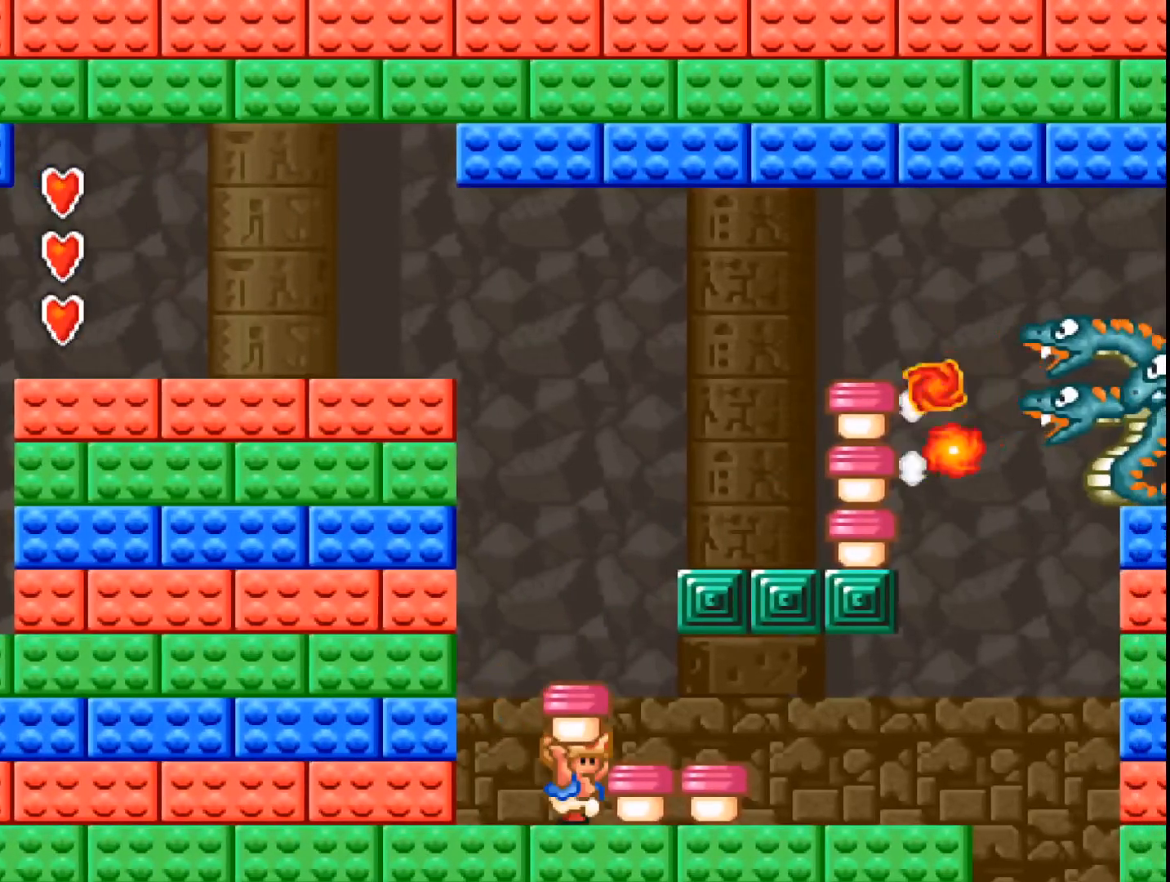
{"buttons": ["A"], "events": [[33, "B", "down"], [67, "DPAD_RIGHT", "down"], [167, "B", "up"], [200, "DPAD_RIGHT", "up"], [433, "DPAD_LEFT", "down"], [467, "DPAD_LEFT", "up"]]}
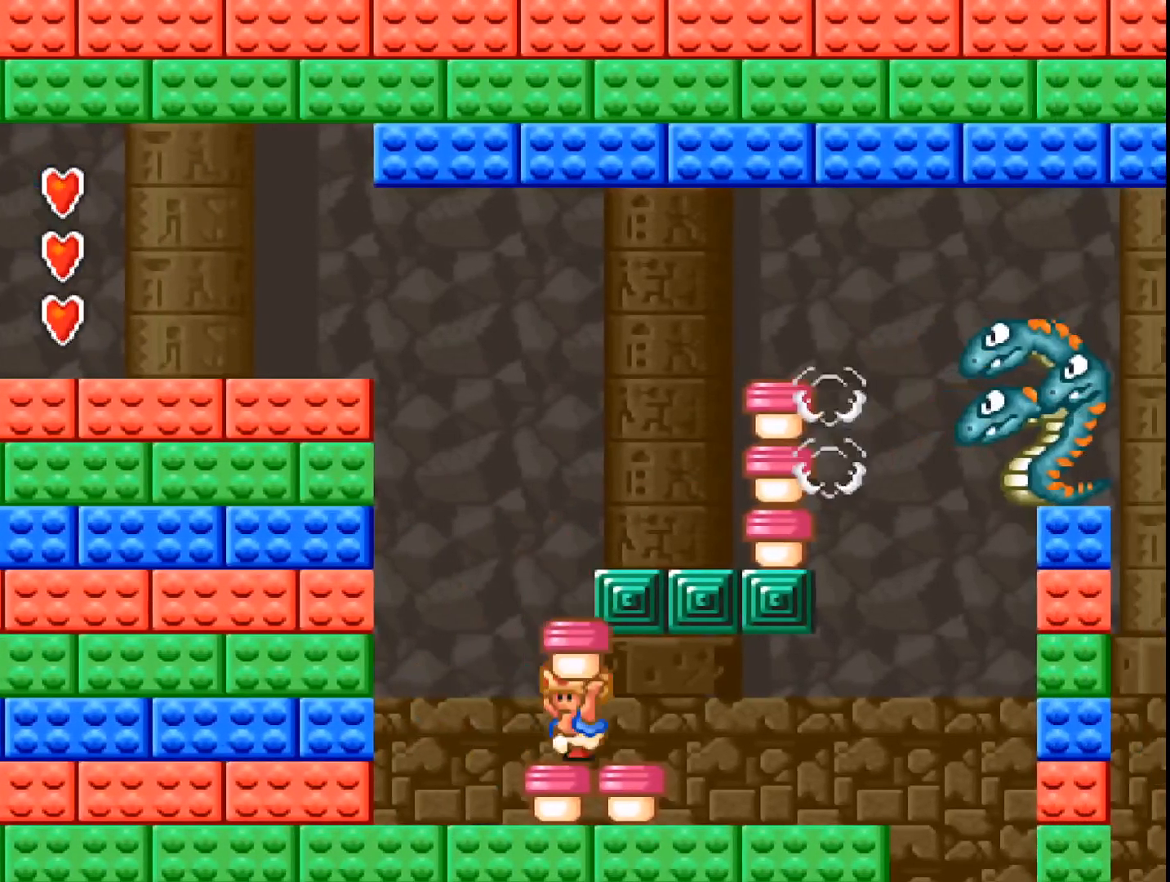
{"buttons": ["A"], "events": [[67, "B", "down"], [200, "DPAD_RIGHT", "down"], [400, "DPAD_RIGHT", "up"], [500, "B", "up"]]}
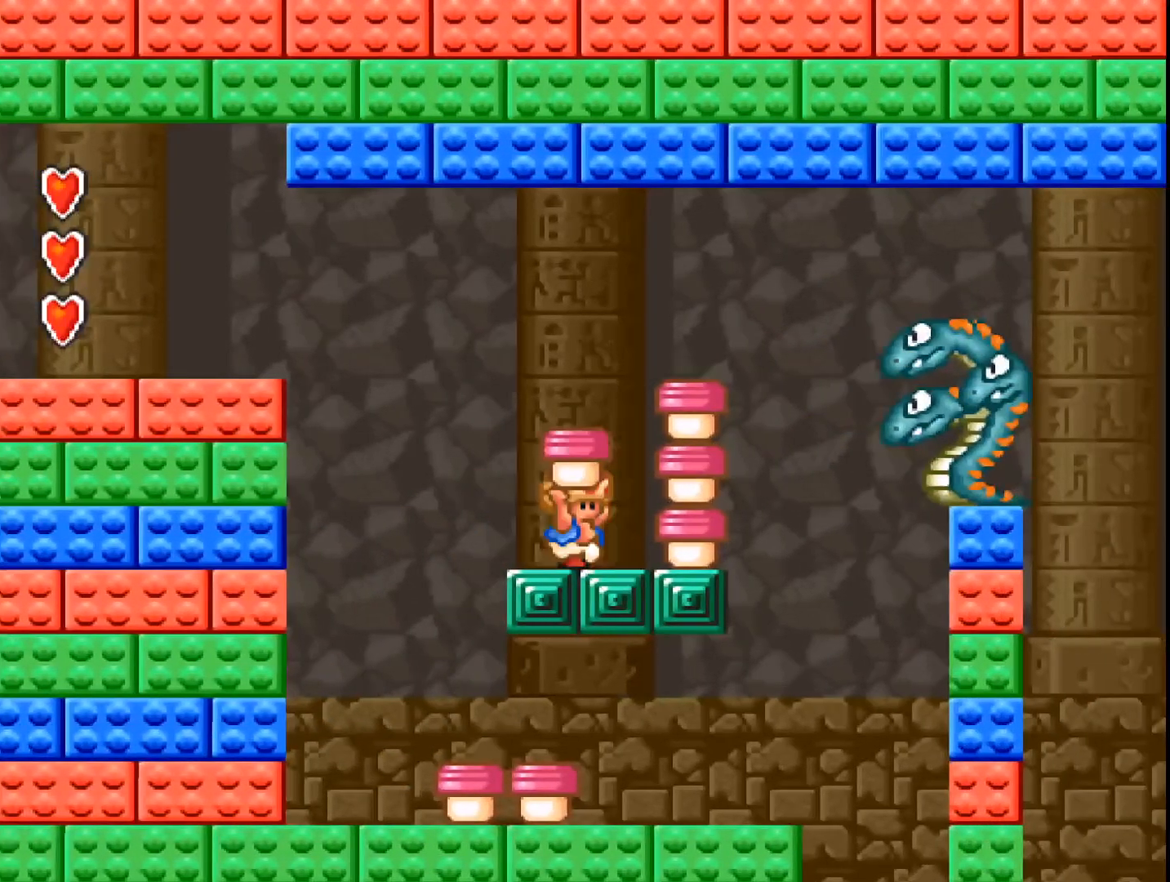
{"buttons": ["A", "B"], "events": [[367, "B", "down"]]}